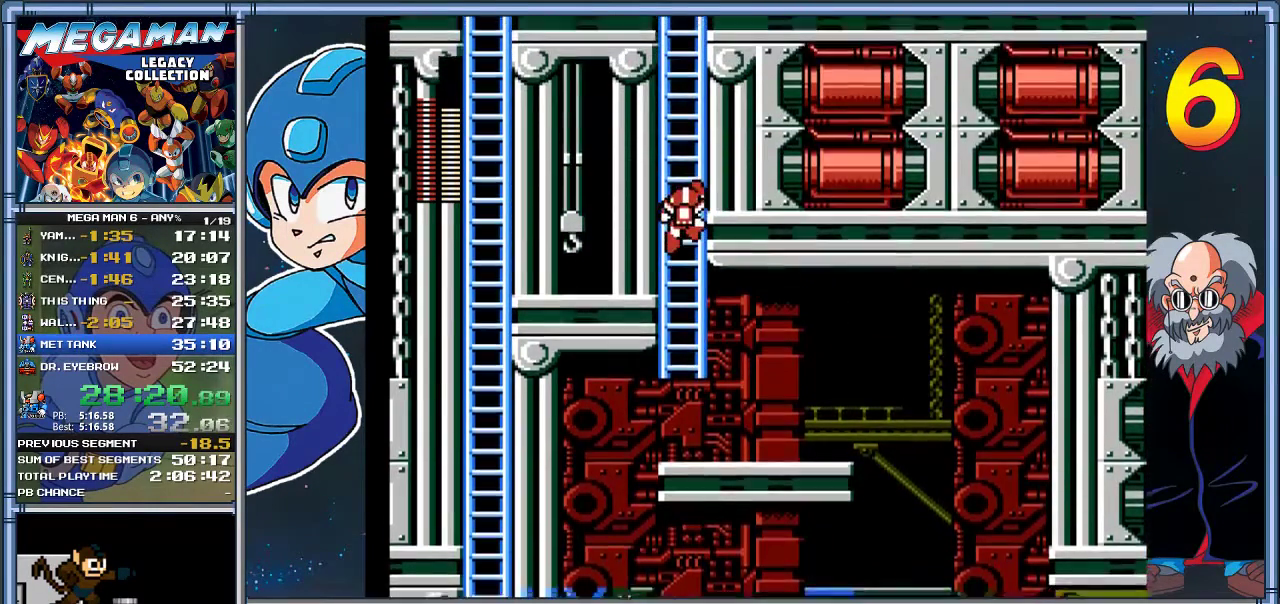
Gameplay with a controller (Xbox layout); each line is a JSON object with the inputs held at the frame after it. "events" lists button and stick changes between this image and that frame as [ms after this image, input, new state], when the widget could be followed in between. Not read: R3 right_stick.
{"buttons": ["DPAD_UP"], "left_stick": "up", "events": []}
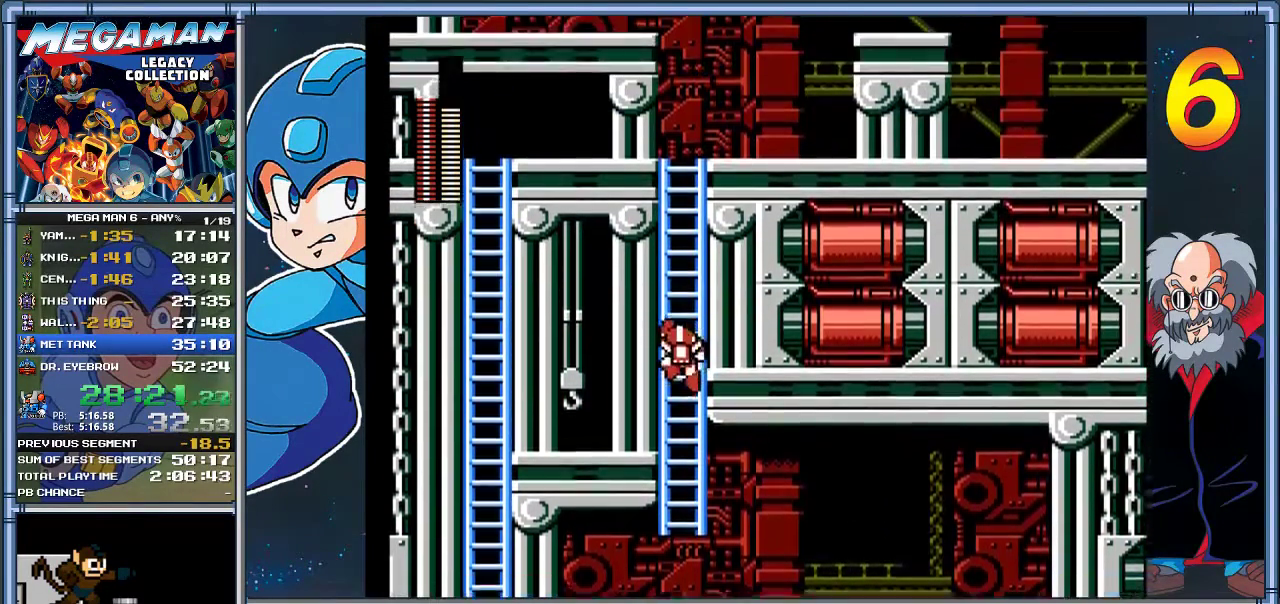
{"buttons": ["DPAD_UP"], "left_stick": "up", "events": []}
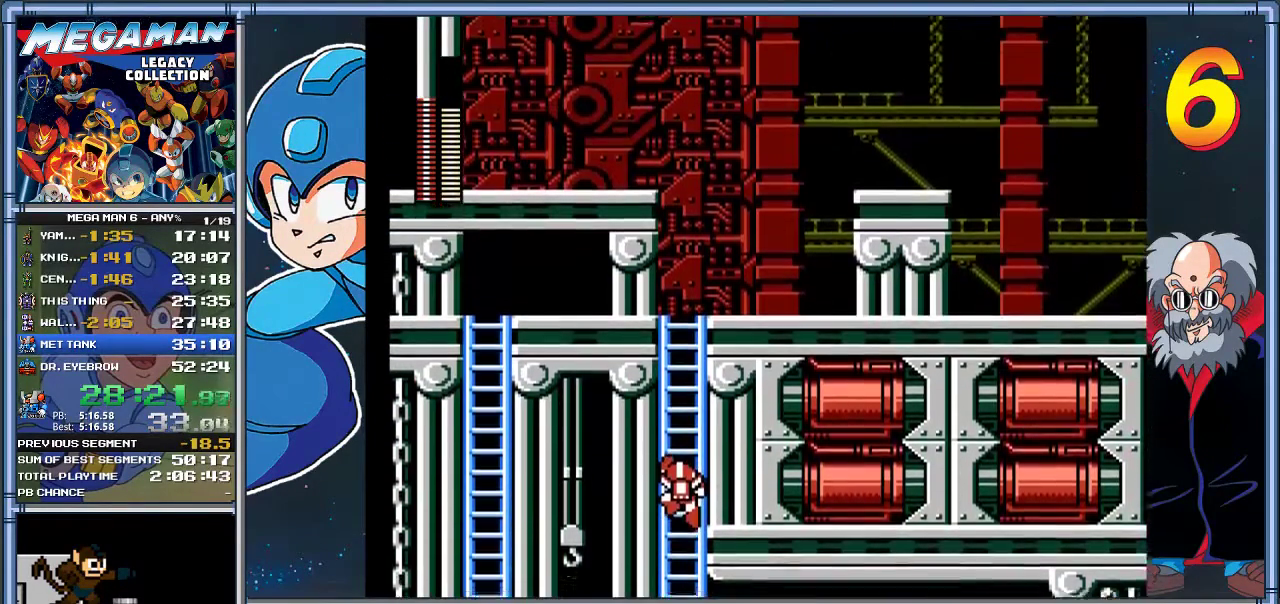
{"buttons": ["DPAD_UP"], "left_stick": "up", "events": []}
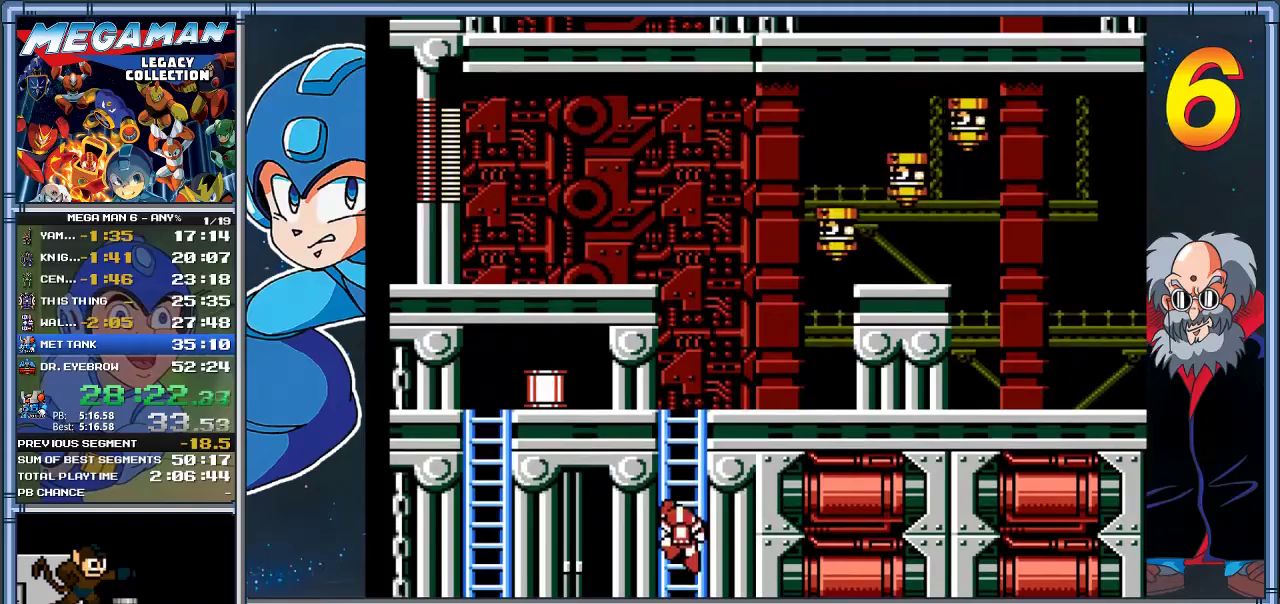
{"buttons": ["DPAD_UP"], "left_stick": "up", "events": []}
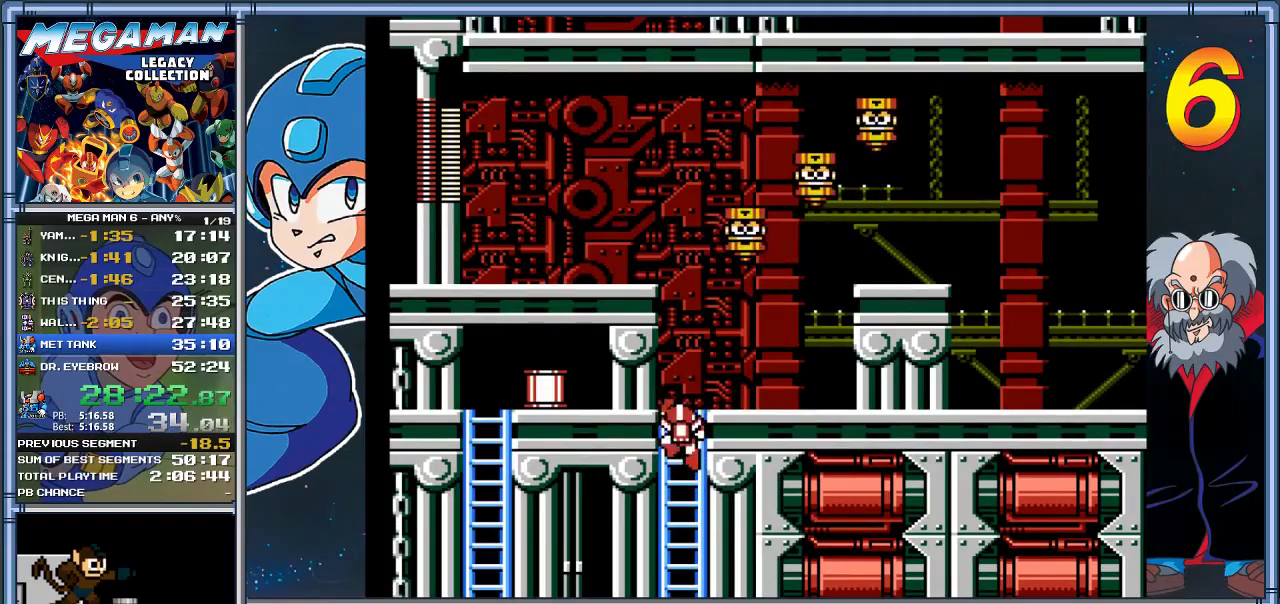
{"buttons": ["DPAD_RIGHT"], "left_stick": "right", "events": [[200, "DPAD_RIGHT", "down"], [200, "left_stick", "up-right"], [333, "DPAD_UP", "up"], [333, "left_stick", "right"]]}
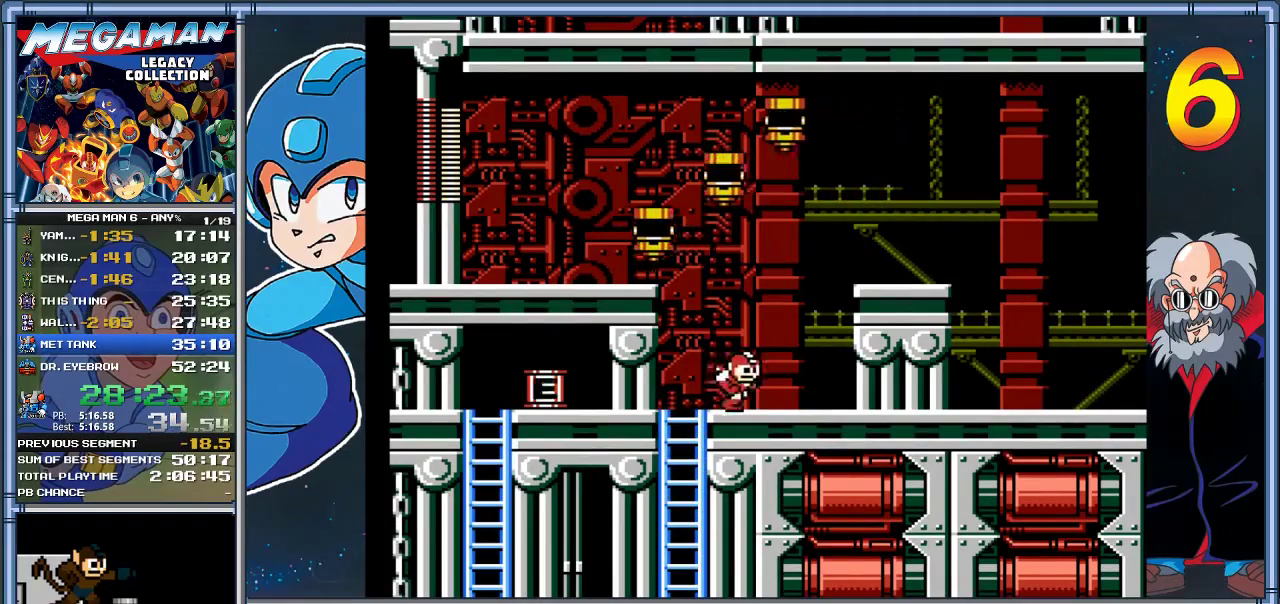
{"buttons": ["A", "DPAD_RIGHT"], "left_stick": "right", "events": [[233, "A", "down"]]}
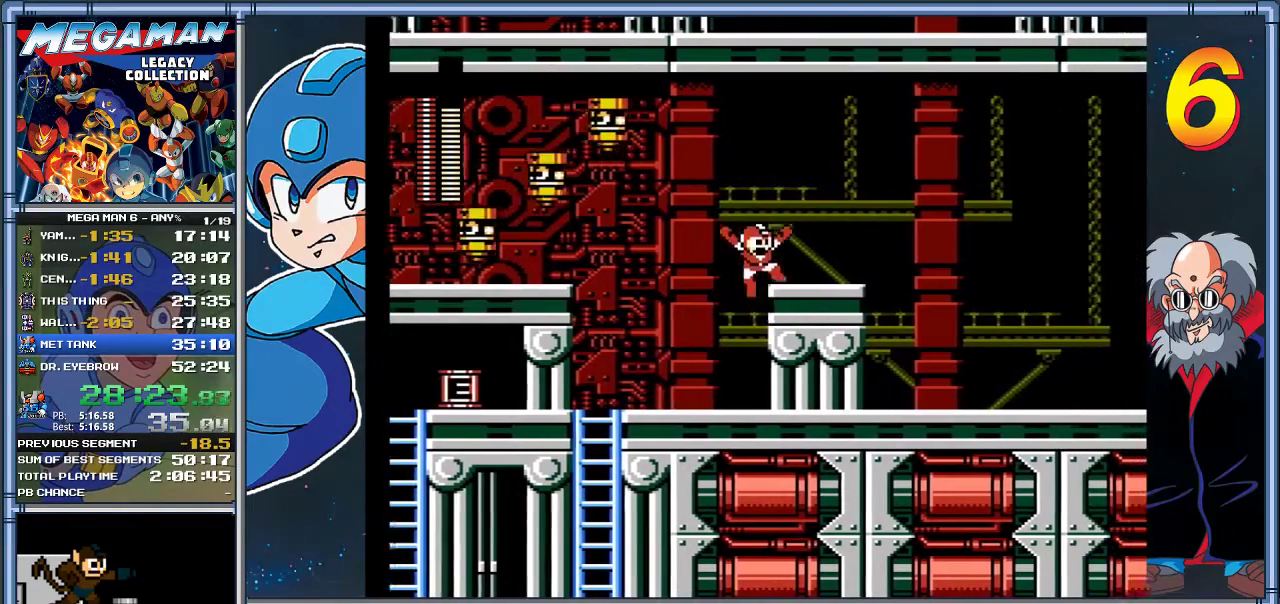
{"buttons": ["DPAD_RIGHT"], "left_stick": "right", "events": [[83, "A", "up"], [350, "A", "down"], [483, "A", "up"]]}
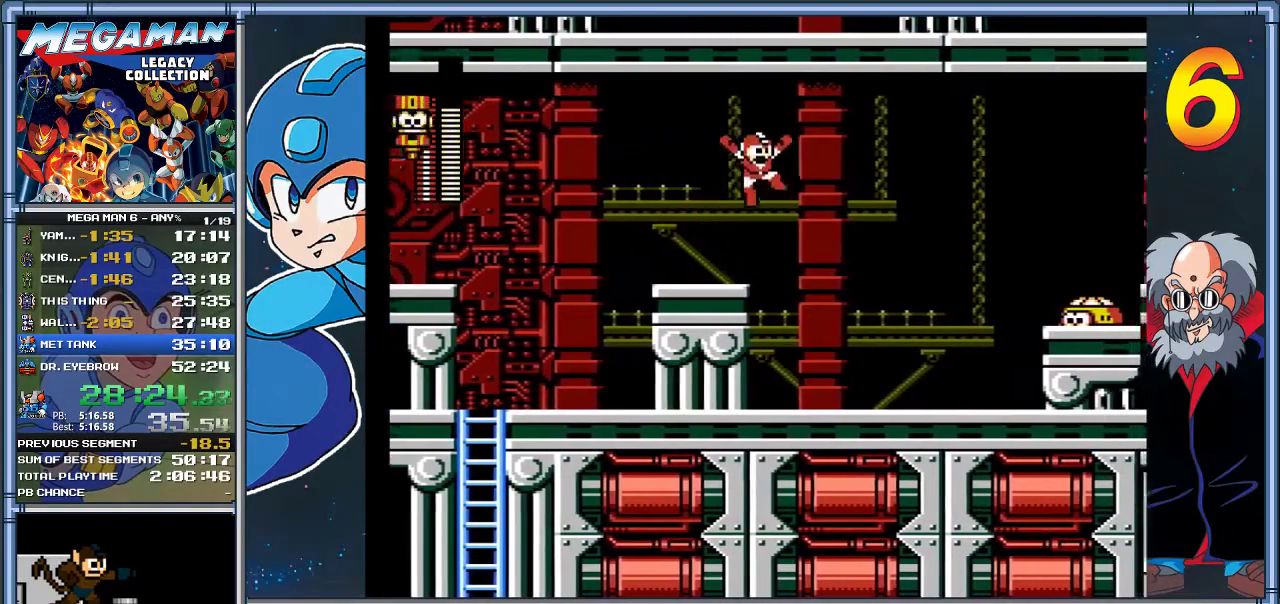
{"buttons": ["DPAD_RIGHT"], "left_stick": "right", "events": [[217, "X", "down"], [317, "X", "up"]]}
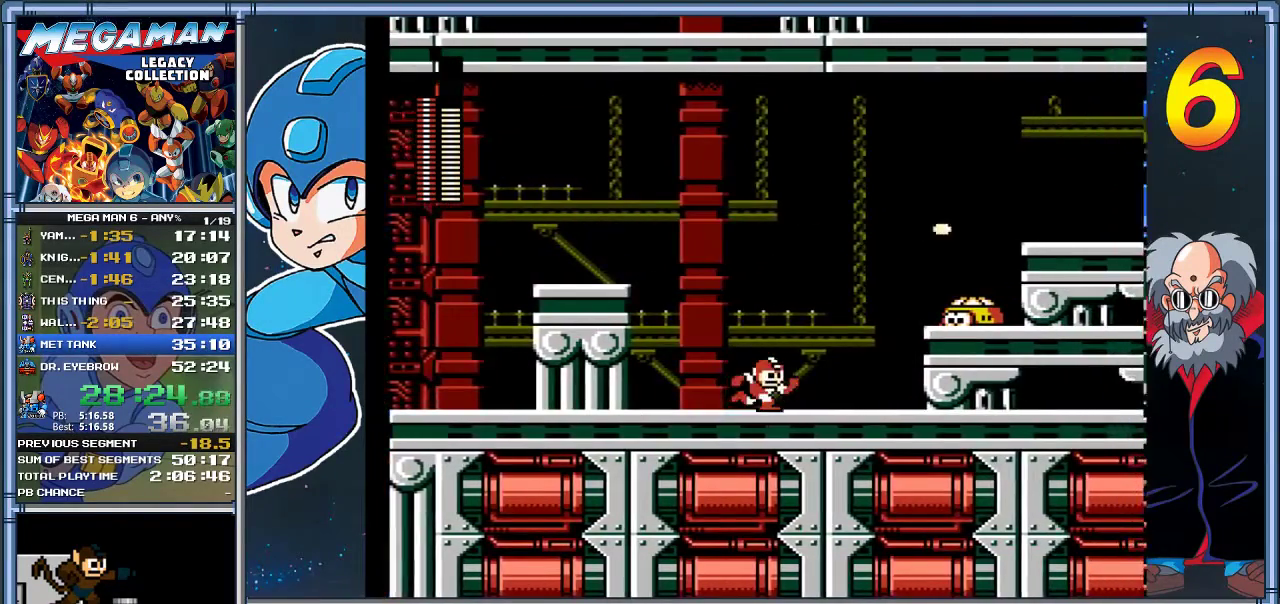
{"buttons": ["A", "DPAD_RIGHT"], "left_stick": "right", "events": [[283, "A", "down"]]}
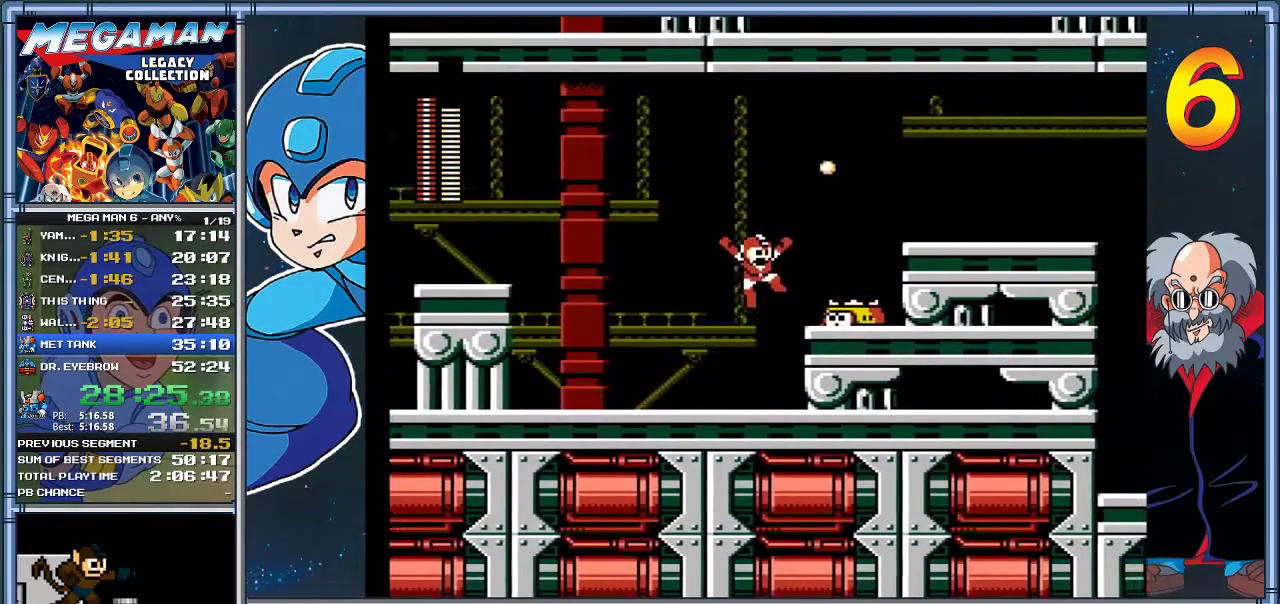
{"buttons": ["A", "DPAD_RIGHT"], "left_stick": "right", "events": [[33, "A", "up"], [133, "DPAD_RIGHT", "up"], [133, "left_stick", "center"], [367, "A", "down"], [433, "DPAD_RIGHT", "down"], [433, "left_stick", "right"]]}
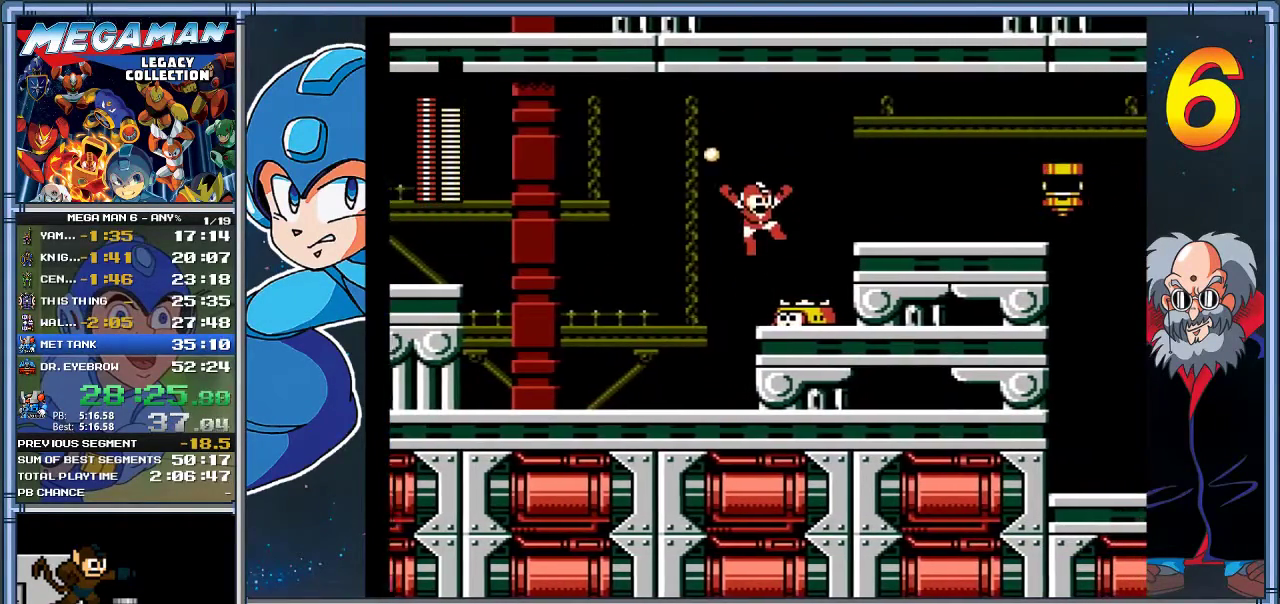
{"buttons": [], "left_stick": "center", "events": [[200, "A", "up"], [200, "X", "down"], [500, "DPAD_RIGHT", "up"], [500, "X", "up"], [500, "left_stick", "center"]]}
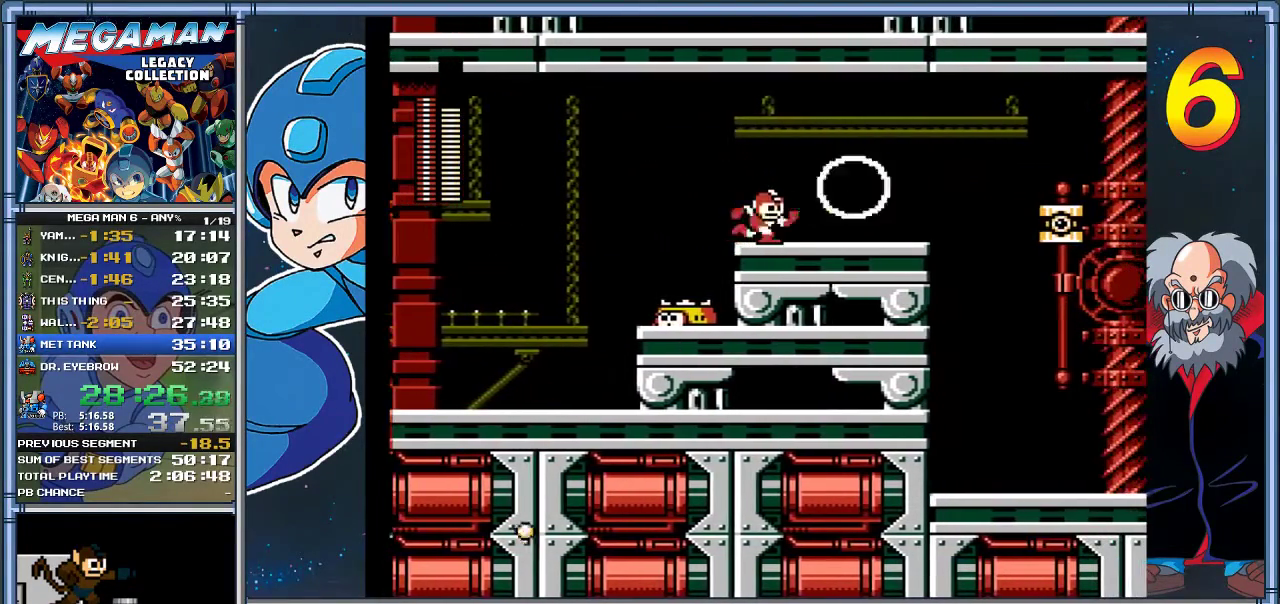
{"buttons": ["DPAD_RIGHT"], "left_stick": "right", "events": [[33, "A", "down"], [67, "X", "down"], [133, "A", "up"], [167, "X", "up"], [233, "X", "down"], [267, "DPAD_RIGHT", "down"], [267, "left_stick", "right"], [367, "X", "up"]]}
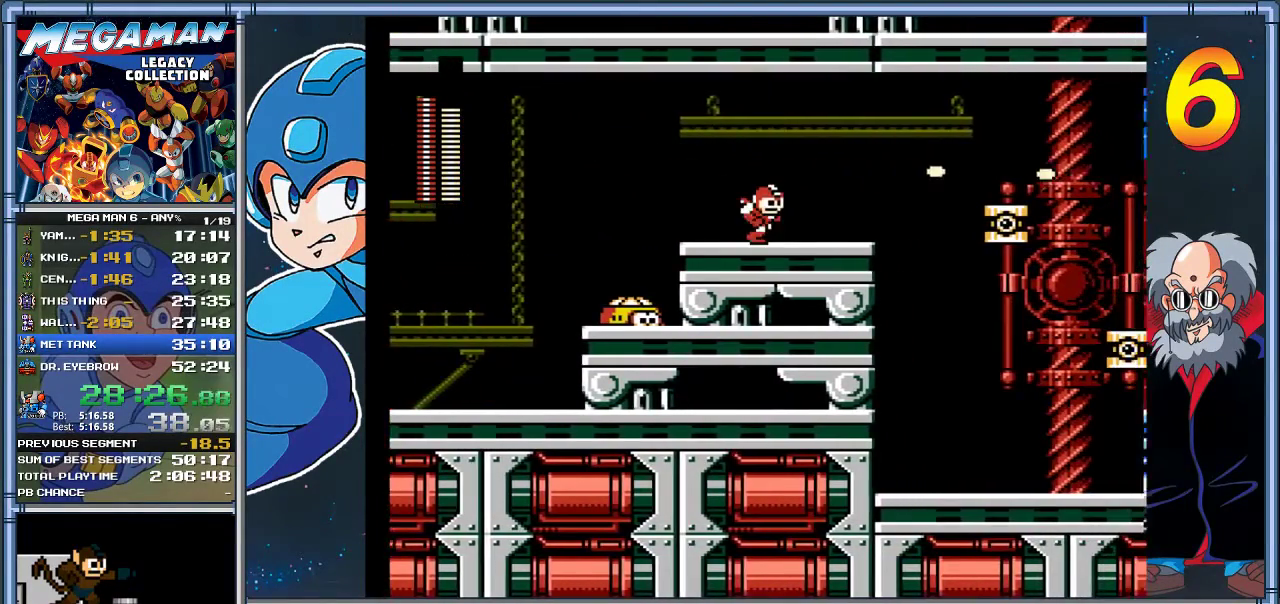
{"buttons": ["A", "DPAD_RIGHT"], "left_stick": "right", "events": [[450, "A", "down"]]}
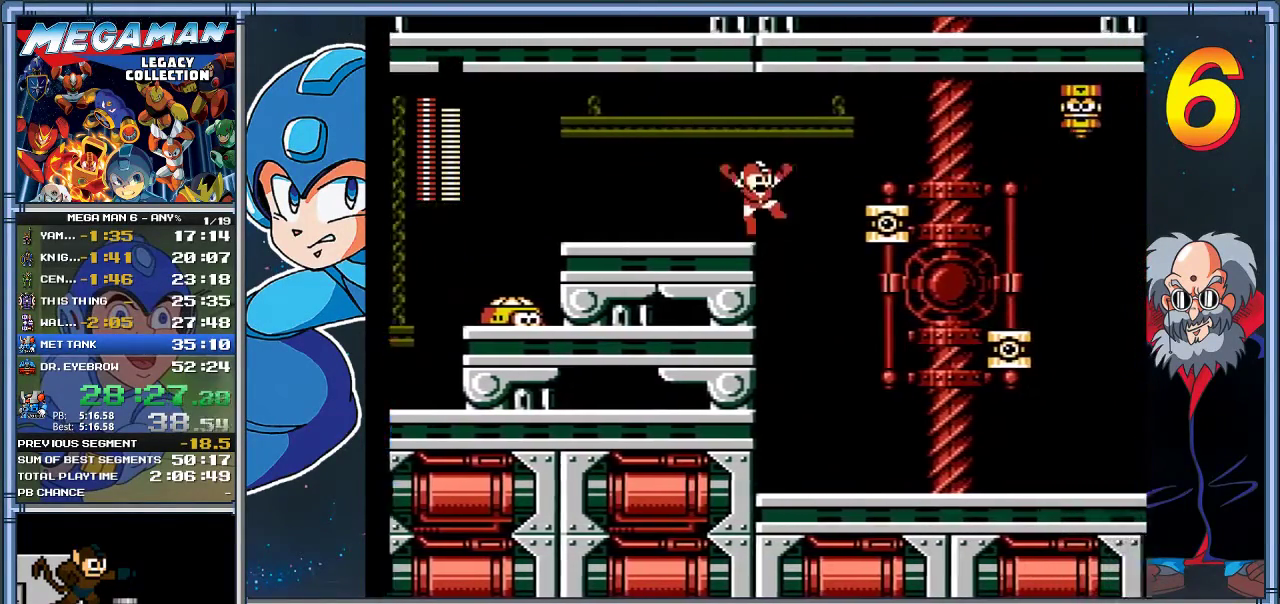
{"buttons": ["A", "X", "DPAD_RIGHT"], "left_stick": "right", "events": [[283, "X", "down"], [417, "X", "up"], [483, "X", "down"]]}
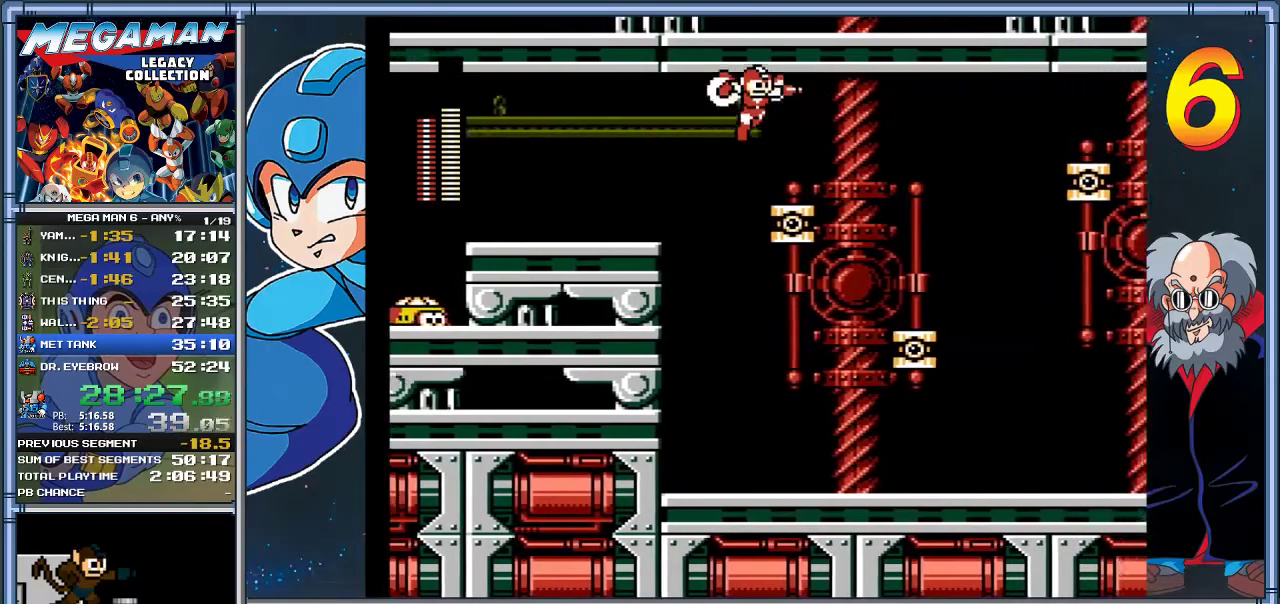
{"buttons": ["A", "DPAD_RIGHT"], "left_stick": "right", "events": [[83, "A", "up"], [117, "DPAD_RIGHT", "up"], [117, "X", "up"], [117, "left_stick", "center"], [183, "X", "down"], [250, "X", "up"], [283, "DPAD_RIGHT", "down"], [283, "left_stick", "right"], [417, "A", "down"]]}
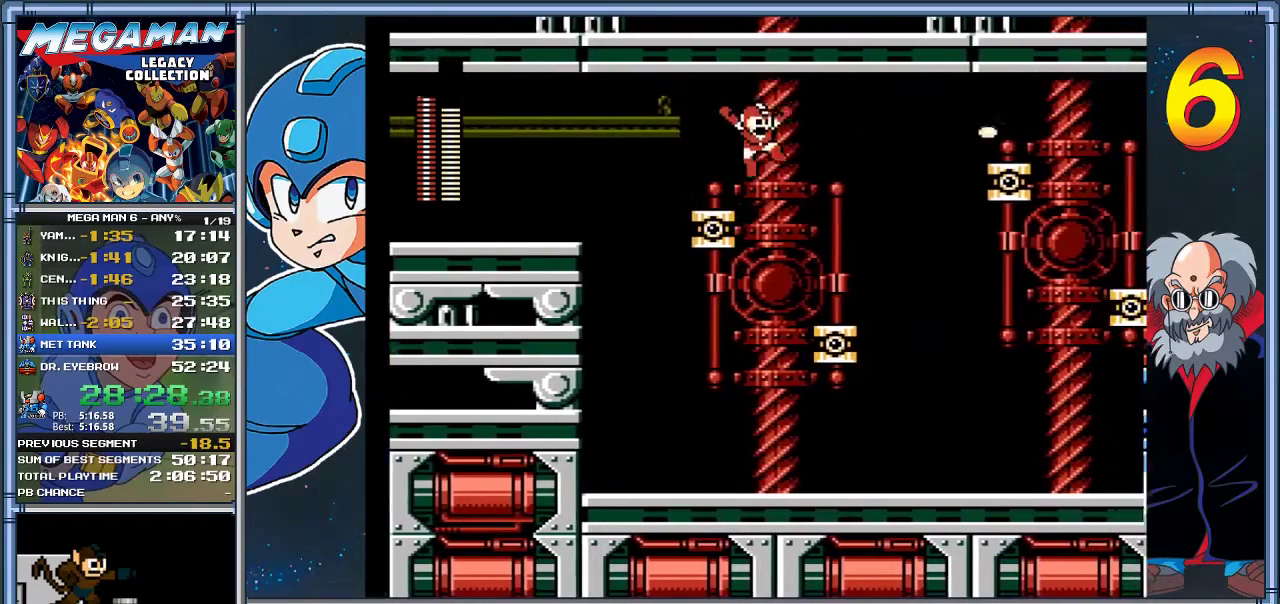
{"buttons": ["A", "DPAD_RIGHT"], "left_stick": "right", "events": [[50, "A", "up"], [333, "DPAD_RIGHT", "up"], [333, "left_stick", "center"], [433, "A", "down"], [500, "DPAD_RIGHT", "down"], [500, "left_stick", "right"]]}
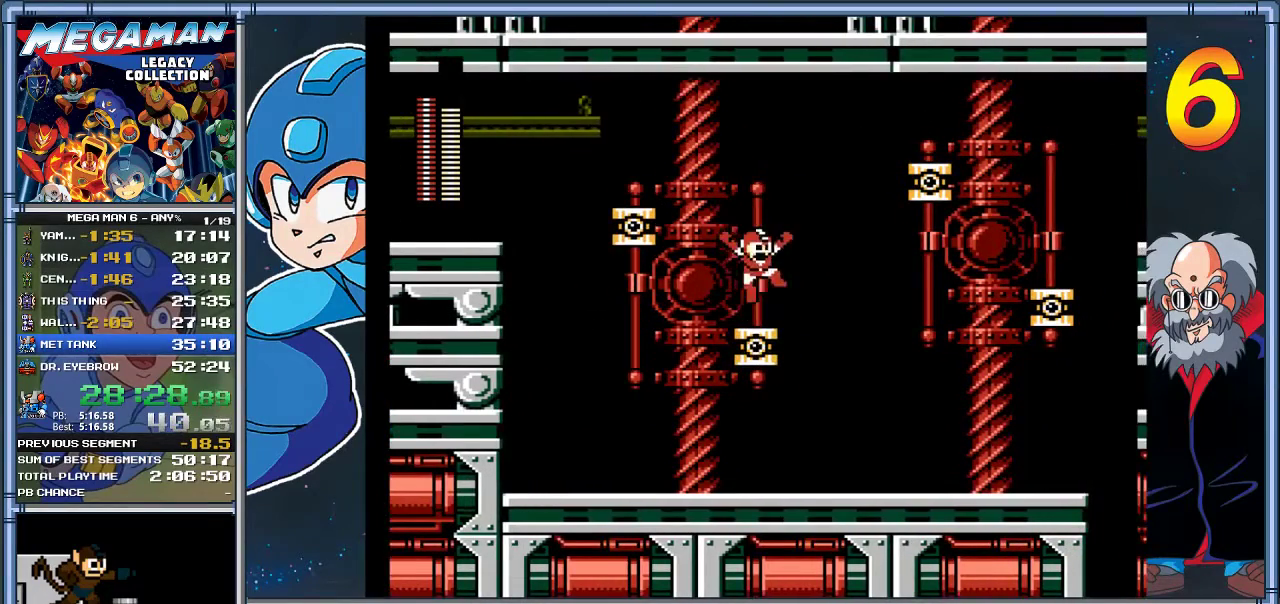
{"buttons": ["A", "DPAD_RIGHT"], "left_stick": "right", "events": []}
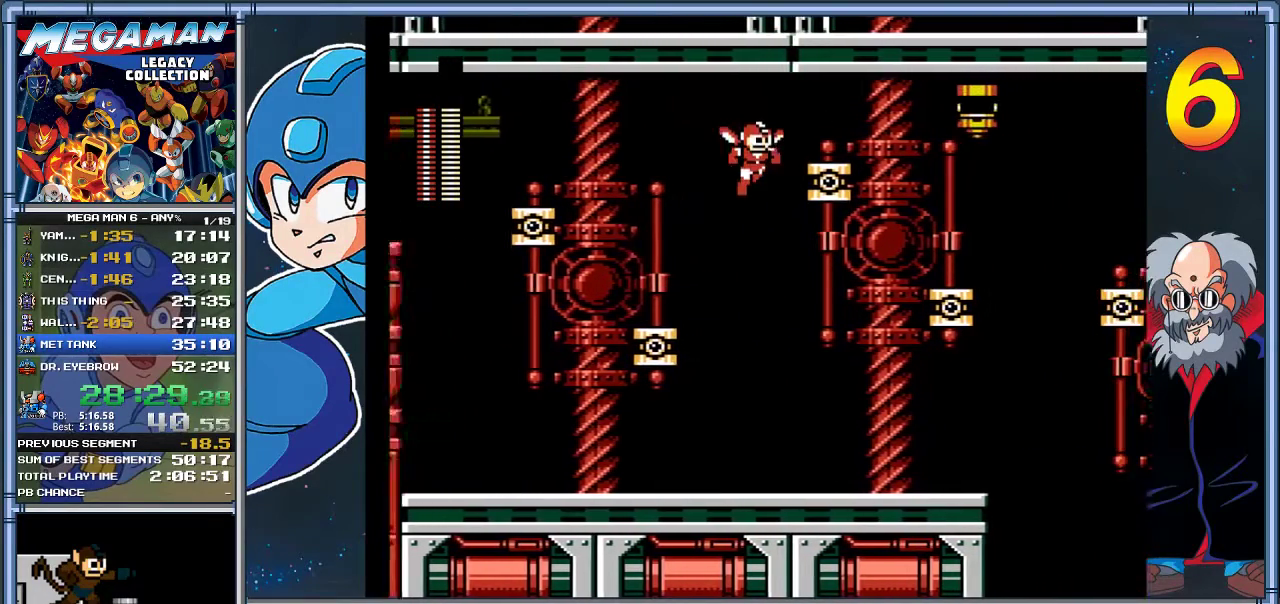
{"buttons": [], "left_stick": "center", "events": [[200, "X", "down"], [300, "X", "up"], [367, "X", "down"], [400, "A", "up"], [433, "DPAD_RIGHT", "up"], [433, "left_stick", "center"], [500, "X", "up"]]}
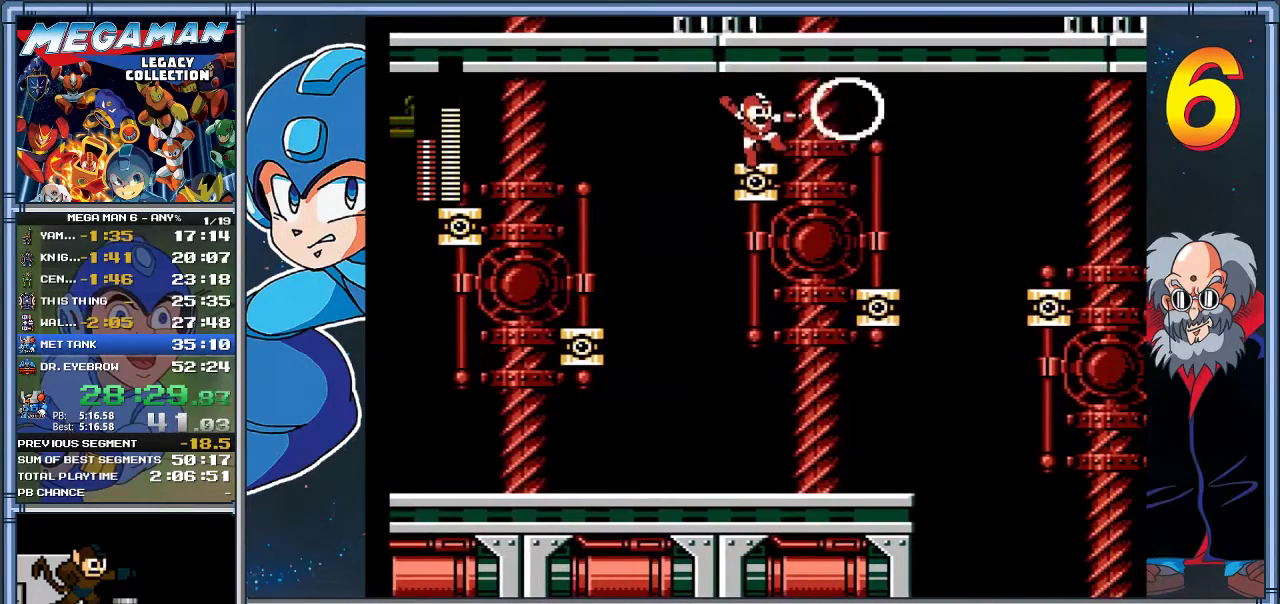
{"buttons": ["DPAD_RIGHT"], "left_stick": "right", "events": [[33, "DPAD_RIGHT", "down"], [33, "left_stick", "right"]]}
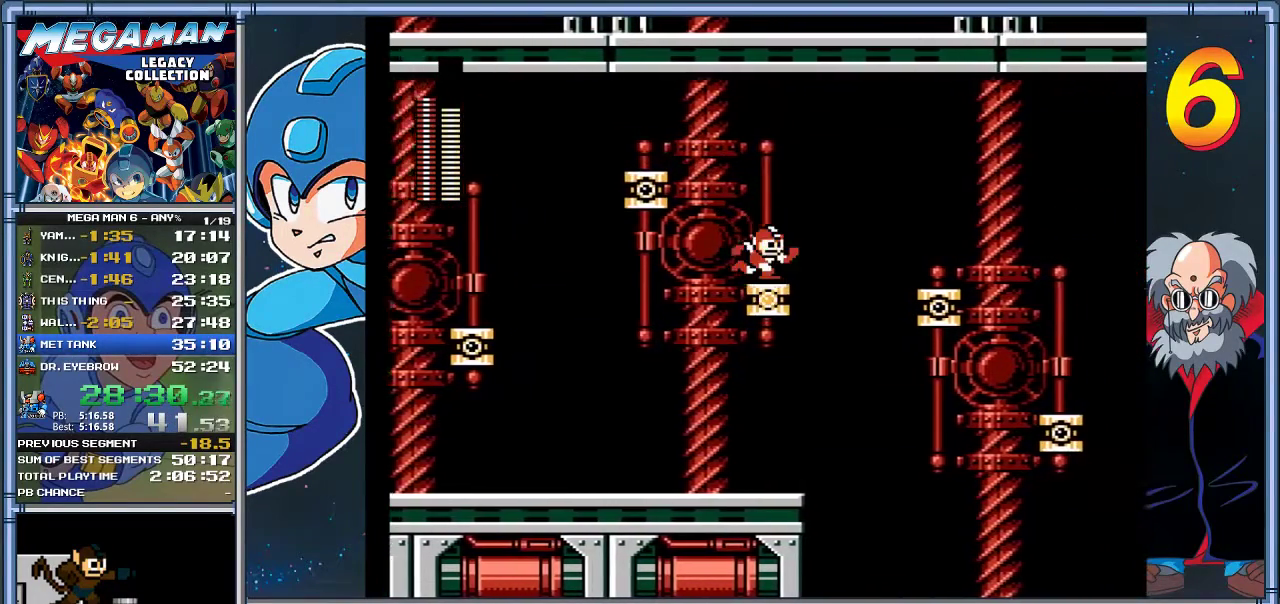
{"buttons": ["DPAD_RIGHT"], "left_stick": "right", "events": [[83, "A", "down"], [417, "A", "up"]]}
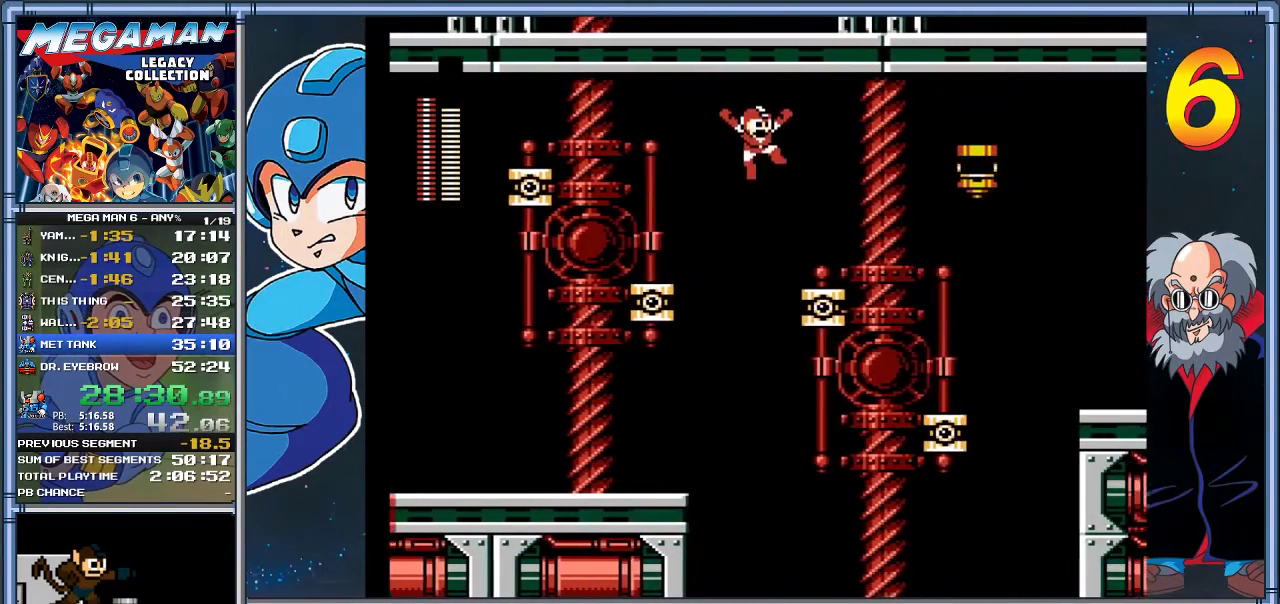
{"buttons": ["A"], "left_stick": "center", "events": [[83, "Y", "down"], [283, "DPAD_RIGHT", "up"], [283, "Y", "up"], [283, "left_stick", "center"], [483, "A", "down"]]}
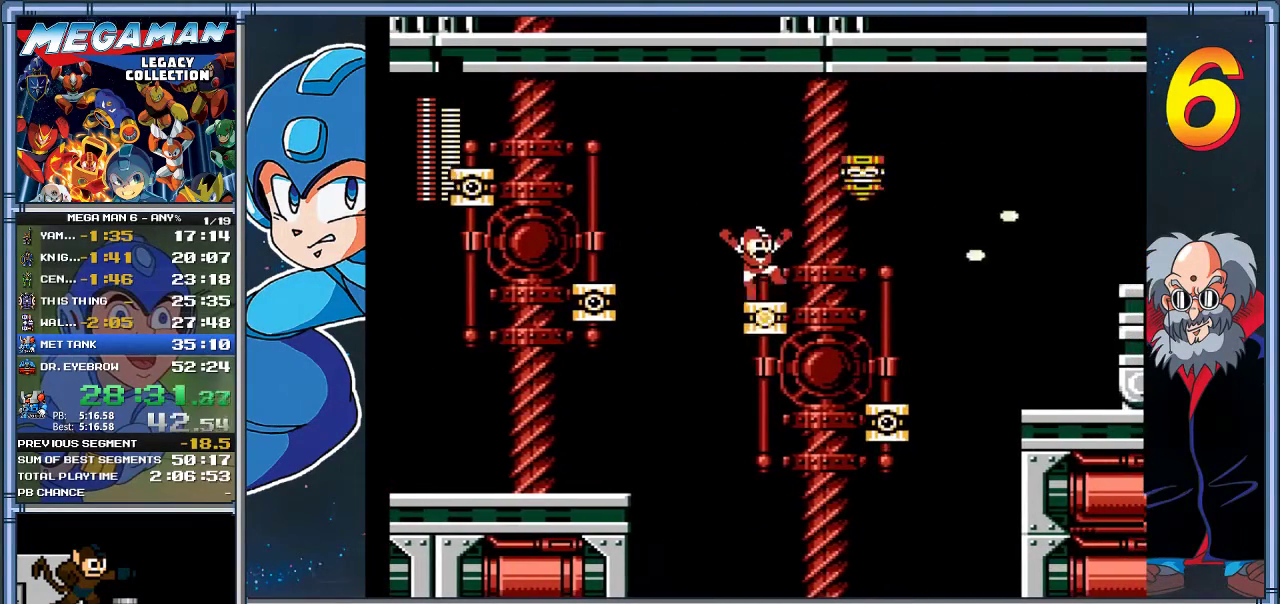
{"buttons": ["DPAD_RIGHT"], "left_stick": "right", "events": [[50, "A", "up"], [350, "A", "down"], [417, "A", "up"], [483, "DPAD_RIGHT", "down"], [483, "left_stick", "right"]]}
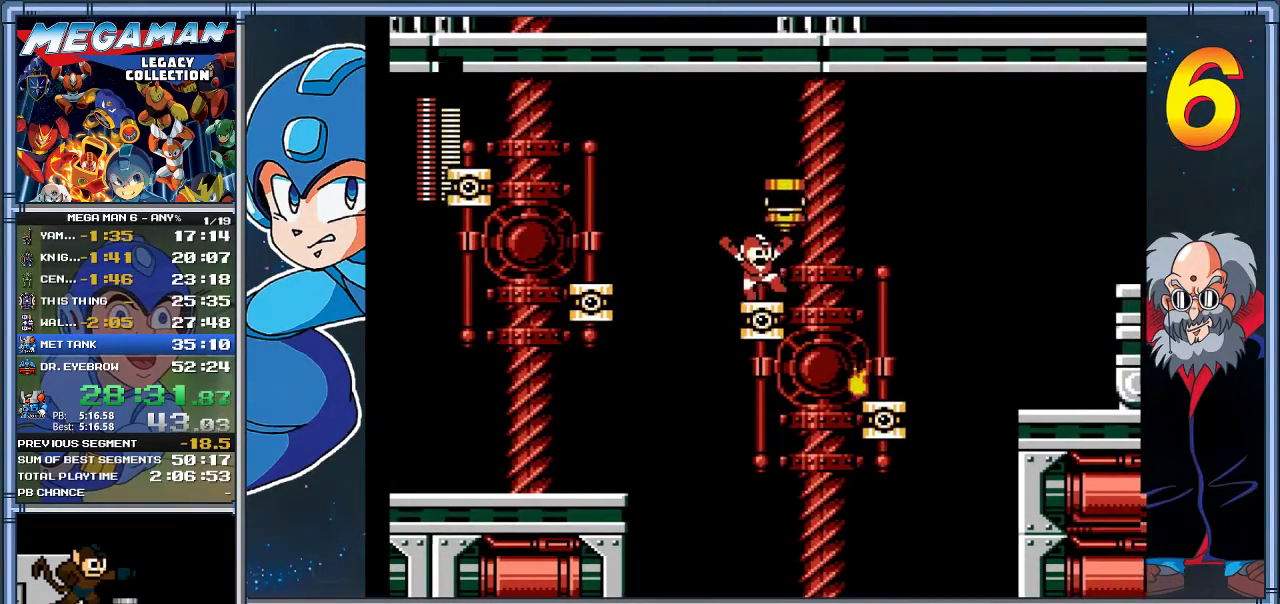
{"buttons": ["A", "DPAD_RIGHT"], "left_stick": "right", "events": [[17, "DPAD_RIGHT", "up"], [17, "X", "down"], [50, "DPAD_RIGHT", "down"], [67, "X", "up"], [267, "DPAD_RIGHT", "up"], [267, "left_stick", "center"], [433, "A", "down"], [500, "DPAD_RIGHT", "down"], [500, "left_stick", "right"]]}
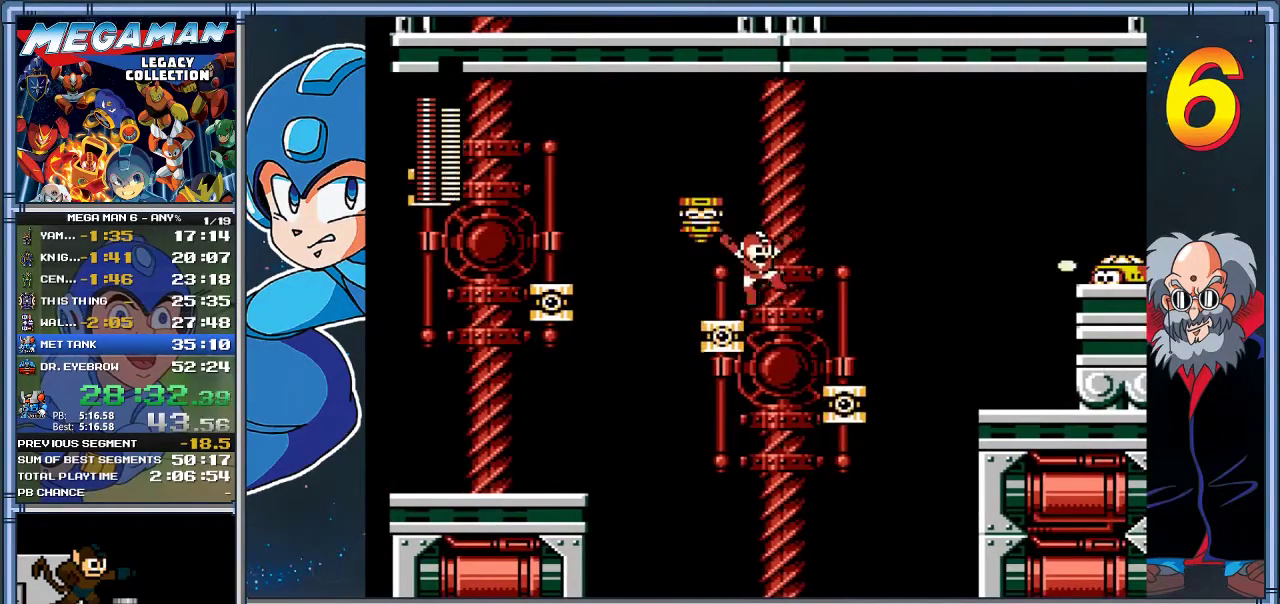
{"buttons": ["A", "DPAD_RIGHT"], "left_stick": "right", "events": []}
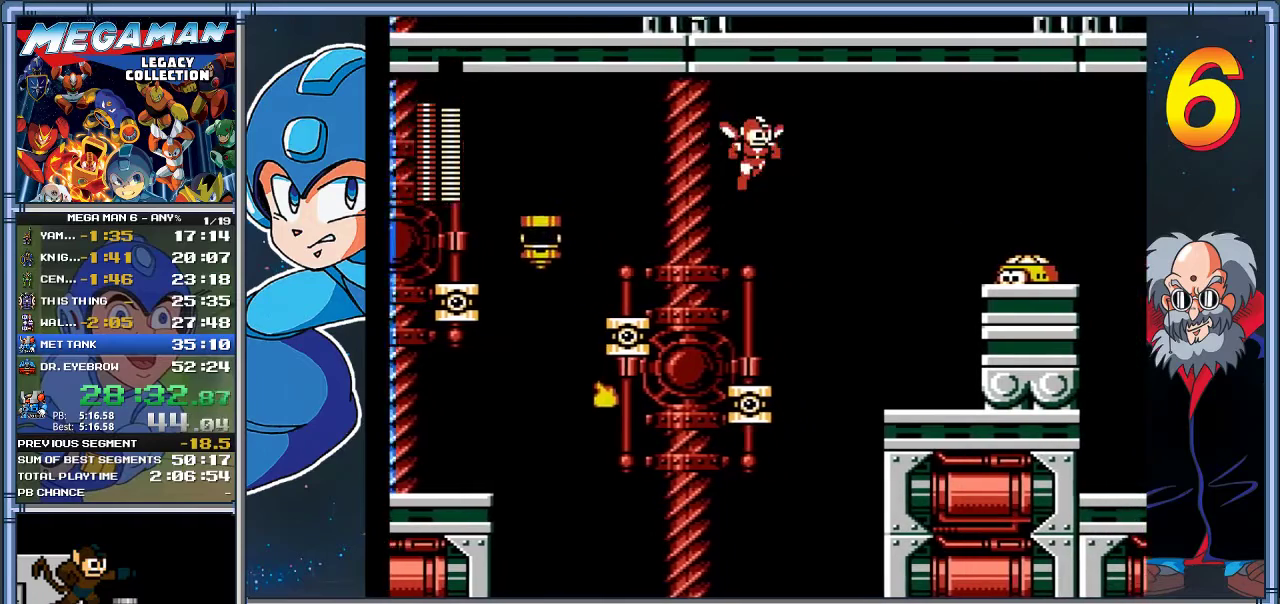
{"buttons": ["DPAD_RIGHT"], "left_stick": "right", "events": [[233, "A", "up"]]}
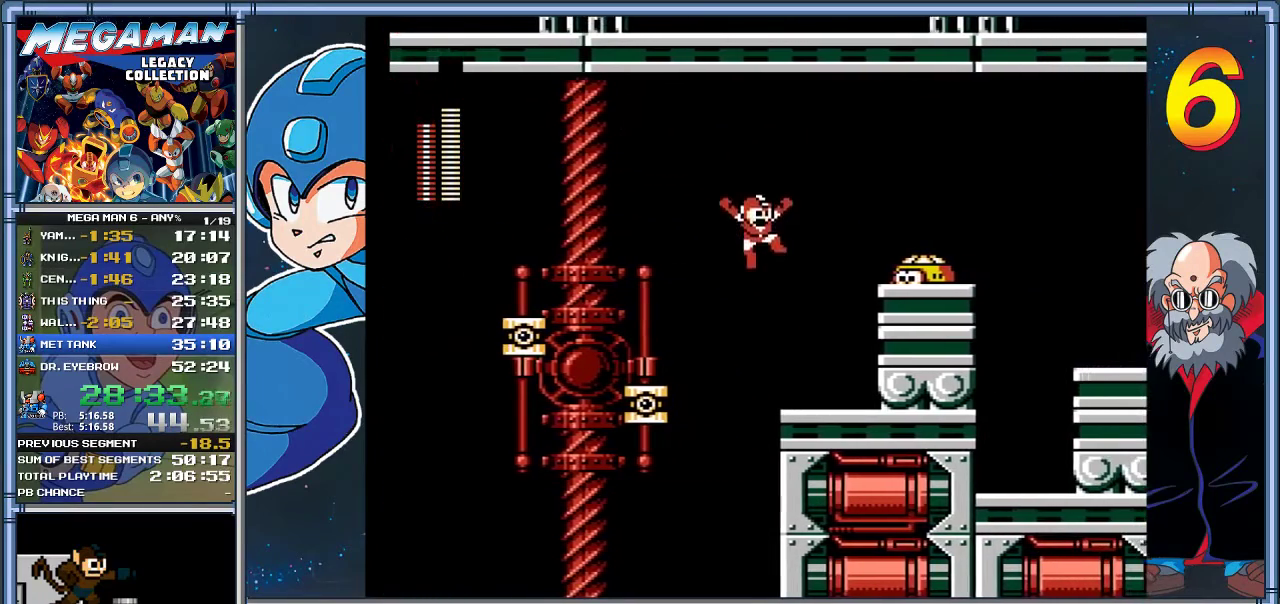
{"buttons": ["A"], "left_stick": "center", "events": [[250, "DPAD_RIGHT", "up"], [250, "left_stick", "center"], [300, "A", "down"]]}
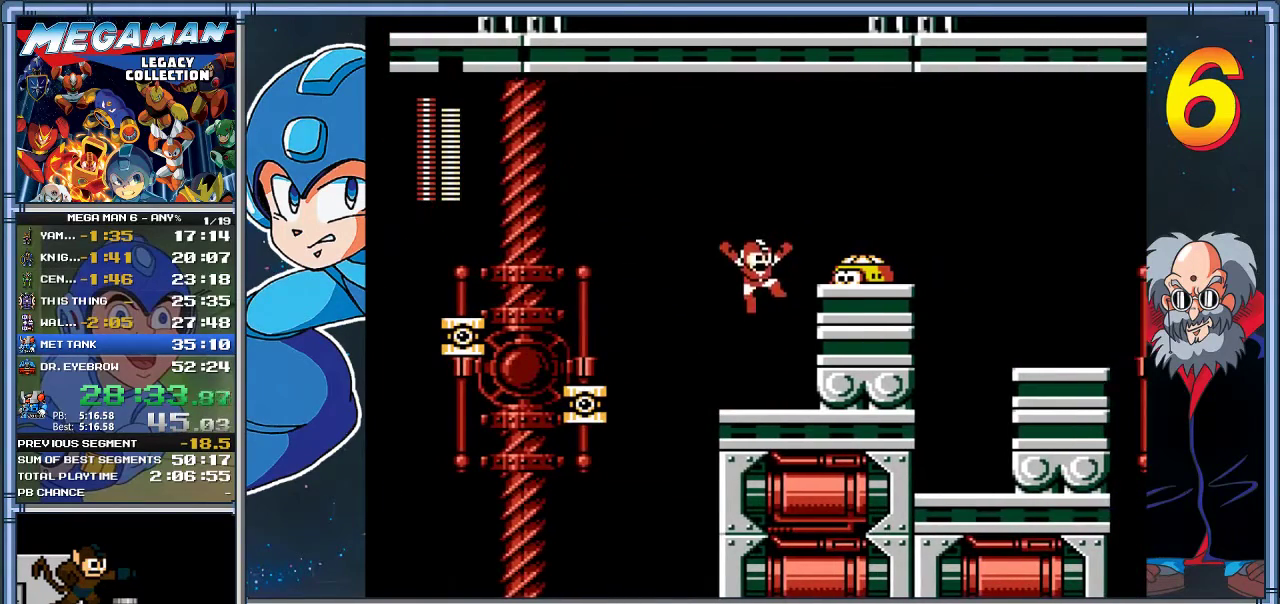
{"buttons": ["A", "DPAD_RIGHT"], "left_stick": "right", "events": [[17, "DPAD_RIGHT", "down"], [17, "left_stick", "right"], [183, "A", "up"], [250, "DPAD_RIGHT", "up"], [250, "left_stick", "center"], [417, "A", "down"], [450, "DPAD_RIGHT", "down"], [450, "left_stick", "right"]]}
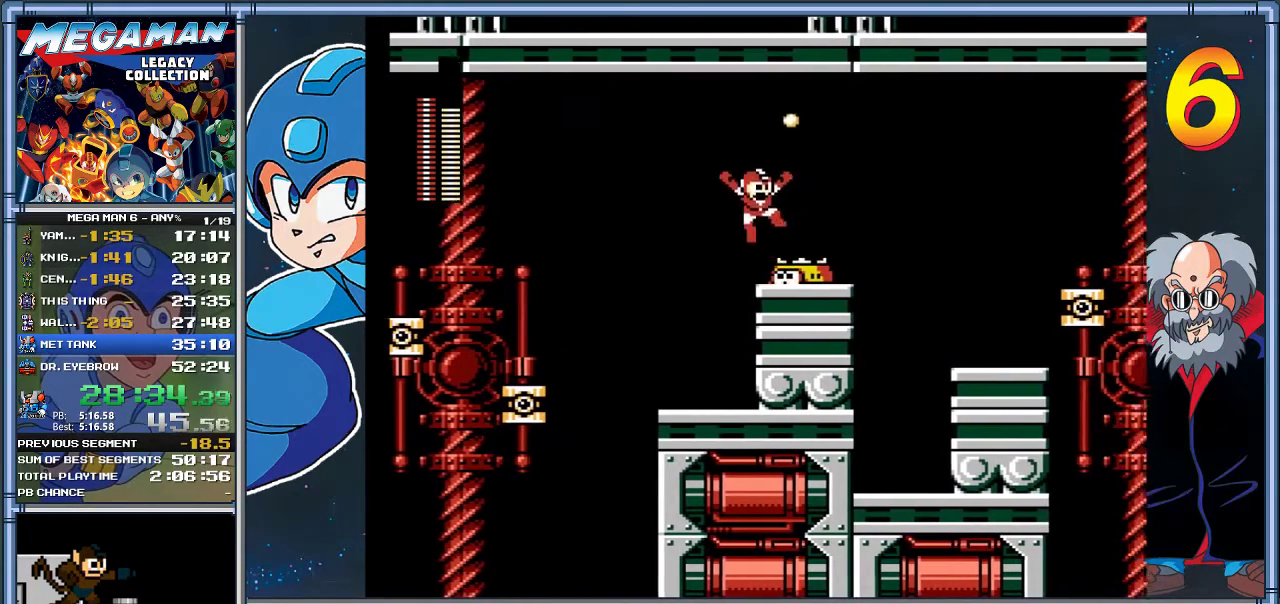
{"buttons": ["A", "DPAD_RIGHT"], "left_stick": "right", "events": [[217, "A", "up"], [383, "A", "down"]]}
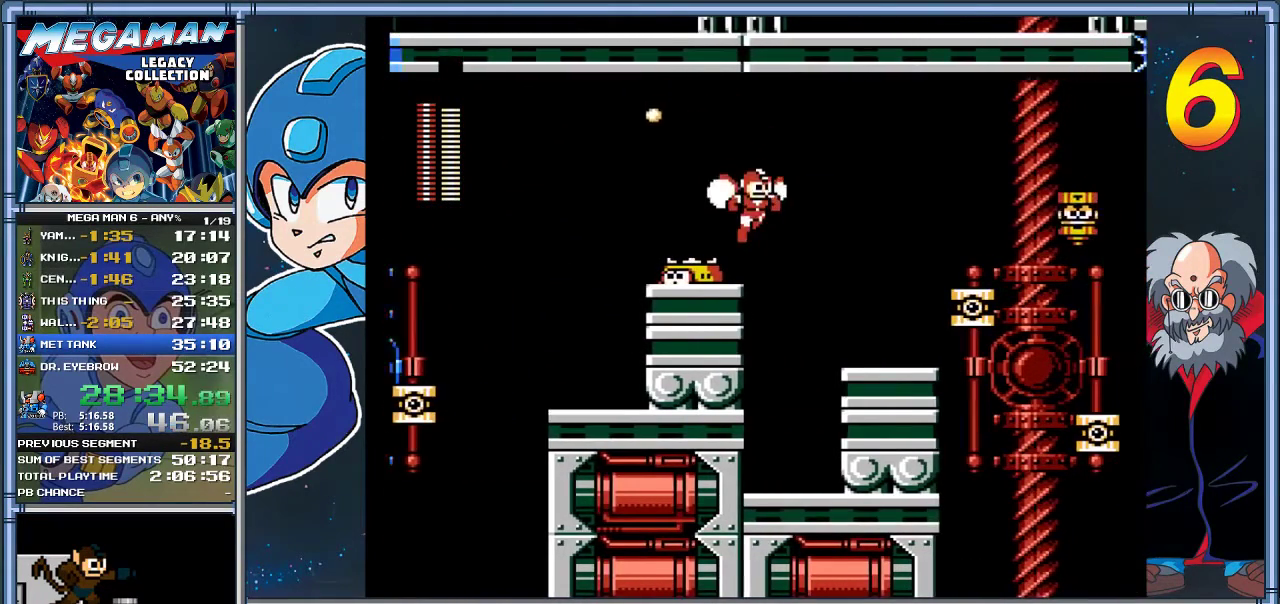
{"buttons": ["A"], "left_stick": "center", "events": [[117, "A", "up"], [450, "A", "down"], [500, "DPAD_RIGHT", "up"], [500, "left_stick", "center"]]}
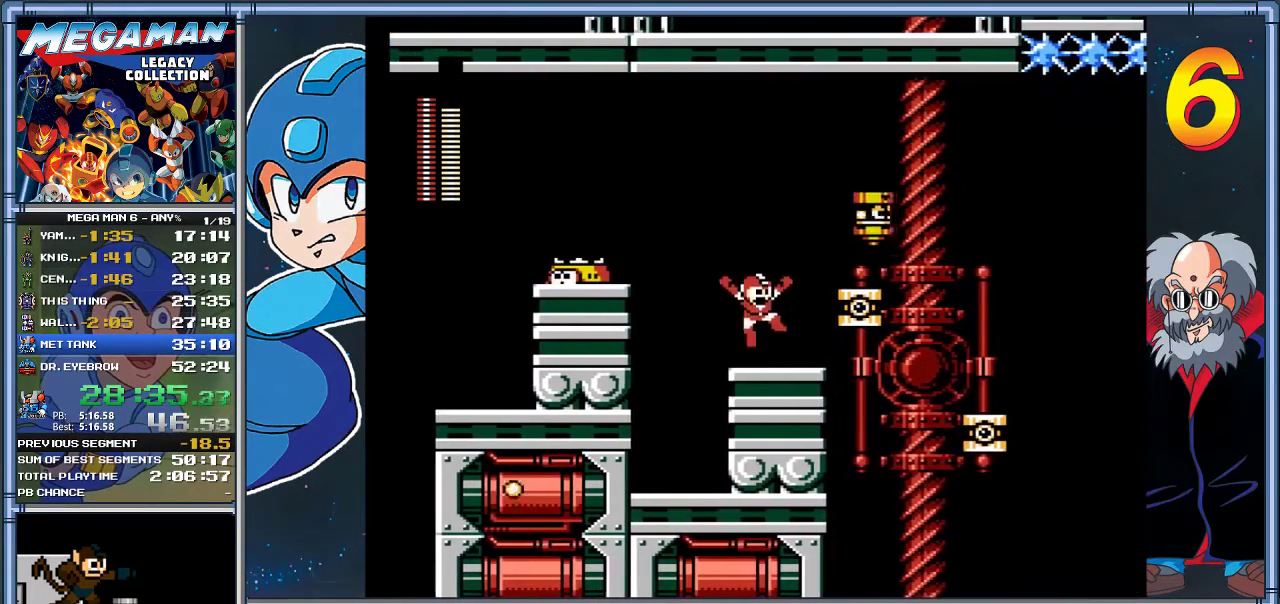
{"buttons": ["DPAD_RIGHT"], "left_stick": "right", "events": [[133, "X", "down"], [167, "A", "up"], [400, "X", "up"], [467, "DPAD_RIGHT", "down"], [467, "left_stick", "right"]]}
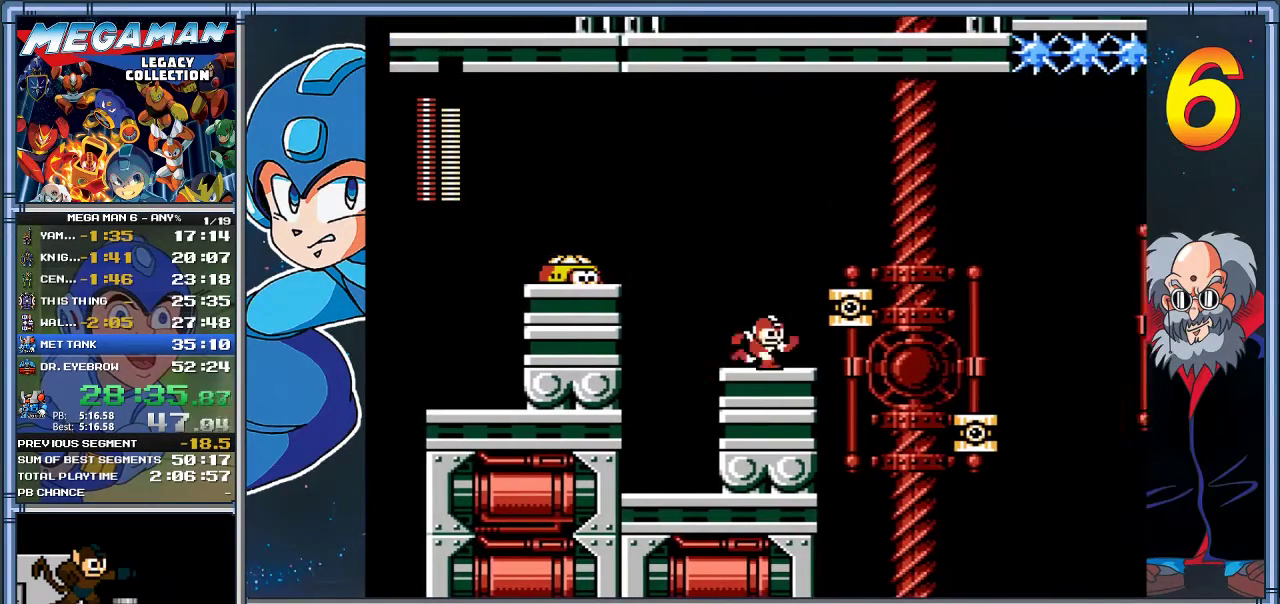
{"buttons": ["DPAD_RIGHT"], "left_stick": "right", "events": [[33, "DPAD_RIGHT", "up"], [33, "left_stick", "center"], [100, "A", "down"], [133, "DPAD_RIGHT", "down"], [133, "left_stick", "right"], [333, "A", "up"]]}